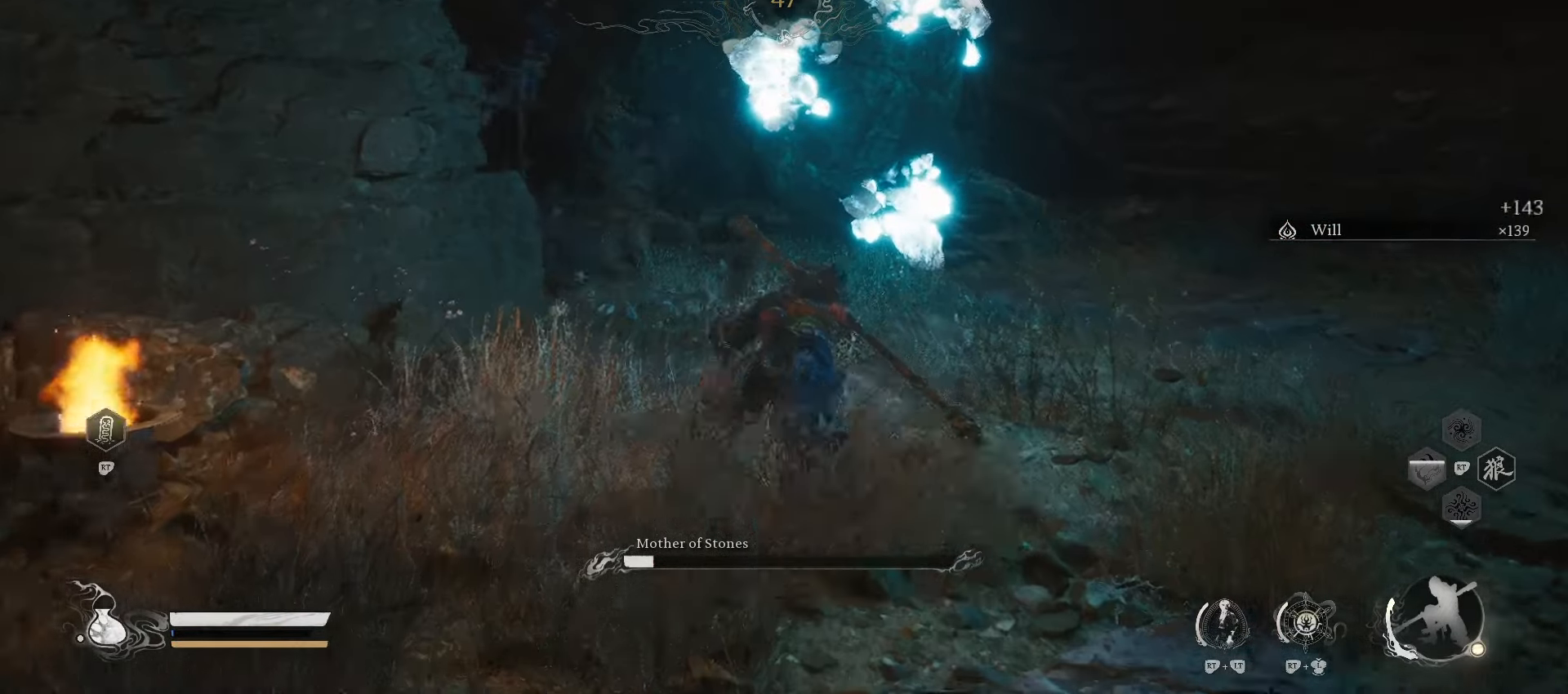
Gameplay with a controller (Xbox layout); each line is a JSON object with the inputs held at the frame after it. "events" lists button and stick changes between this image and that frame as [ms after this image, input, new state], when the widget could be followed in between.
{"buttons": [], "left_stick": "up-right", "right_stick": "center", "events": [[340, "R1", "up"]]}
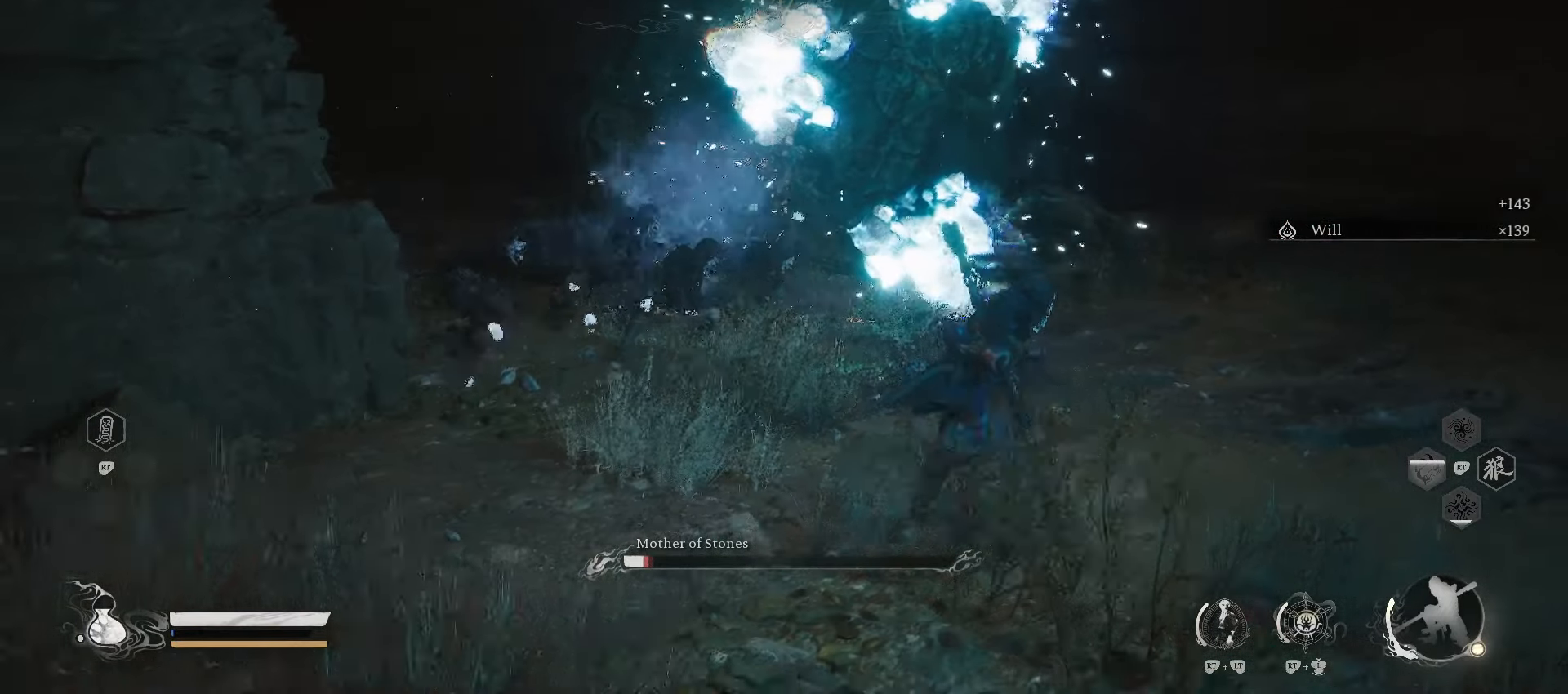
{"buttons": ["X"], "left_stick": "up", "right_stick": "center", "events": [[20, "left_stick", "up"], [440, "X", "down"]]}
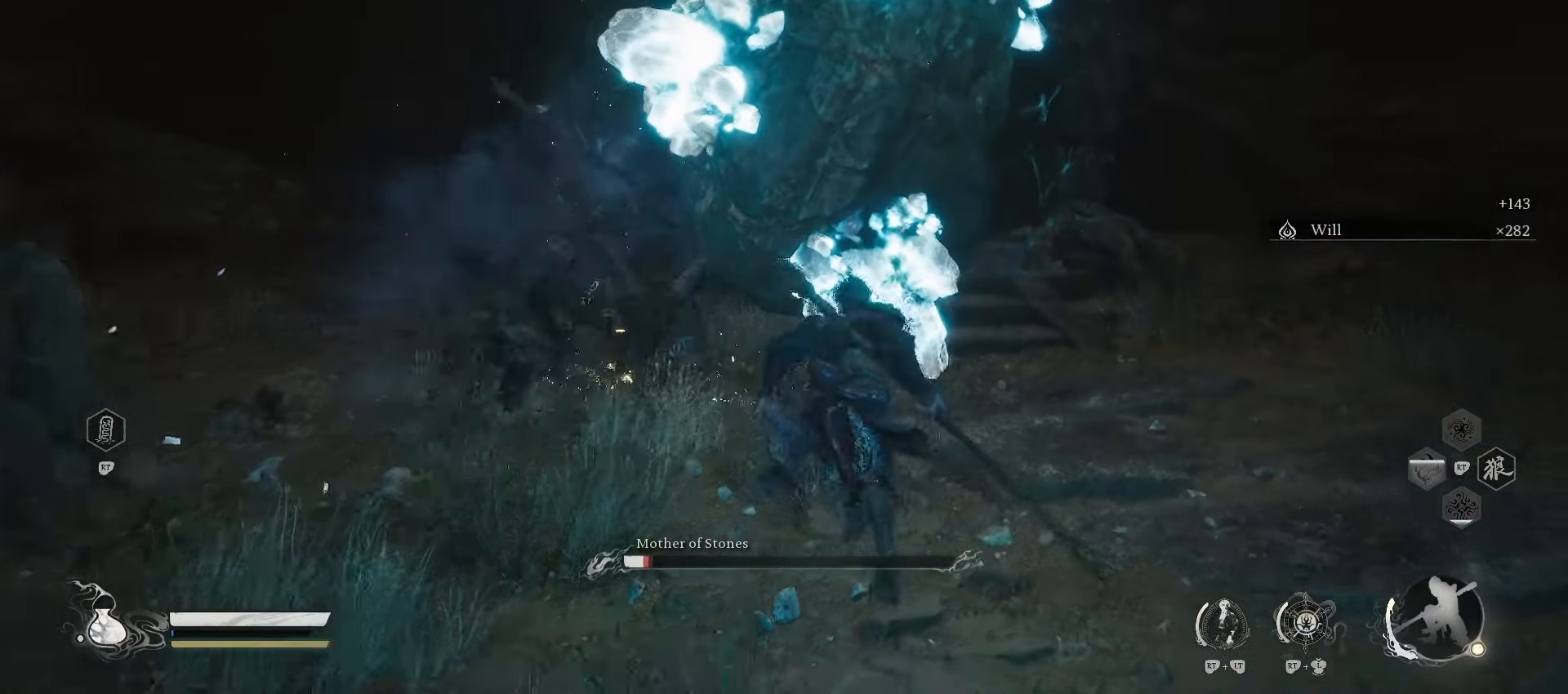
{"buttons": [], "left_stick": "up", "right_stick": "center", "events": [[20, "X", "up"], [380, "X", "down"], [480, "X", "up"]]}
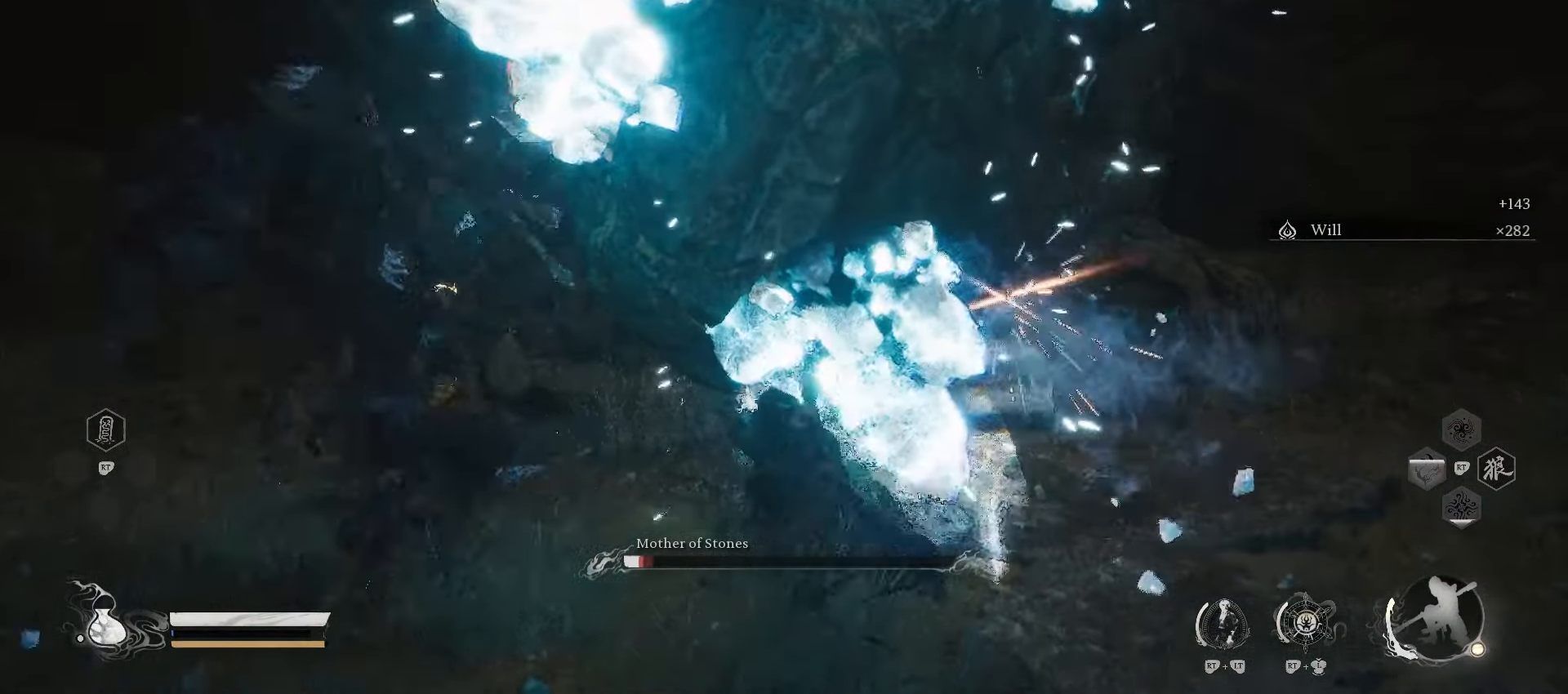
{"buttons": [], "left_stick": "up", "right_stick": "center", "events": []}
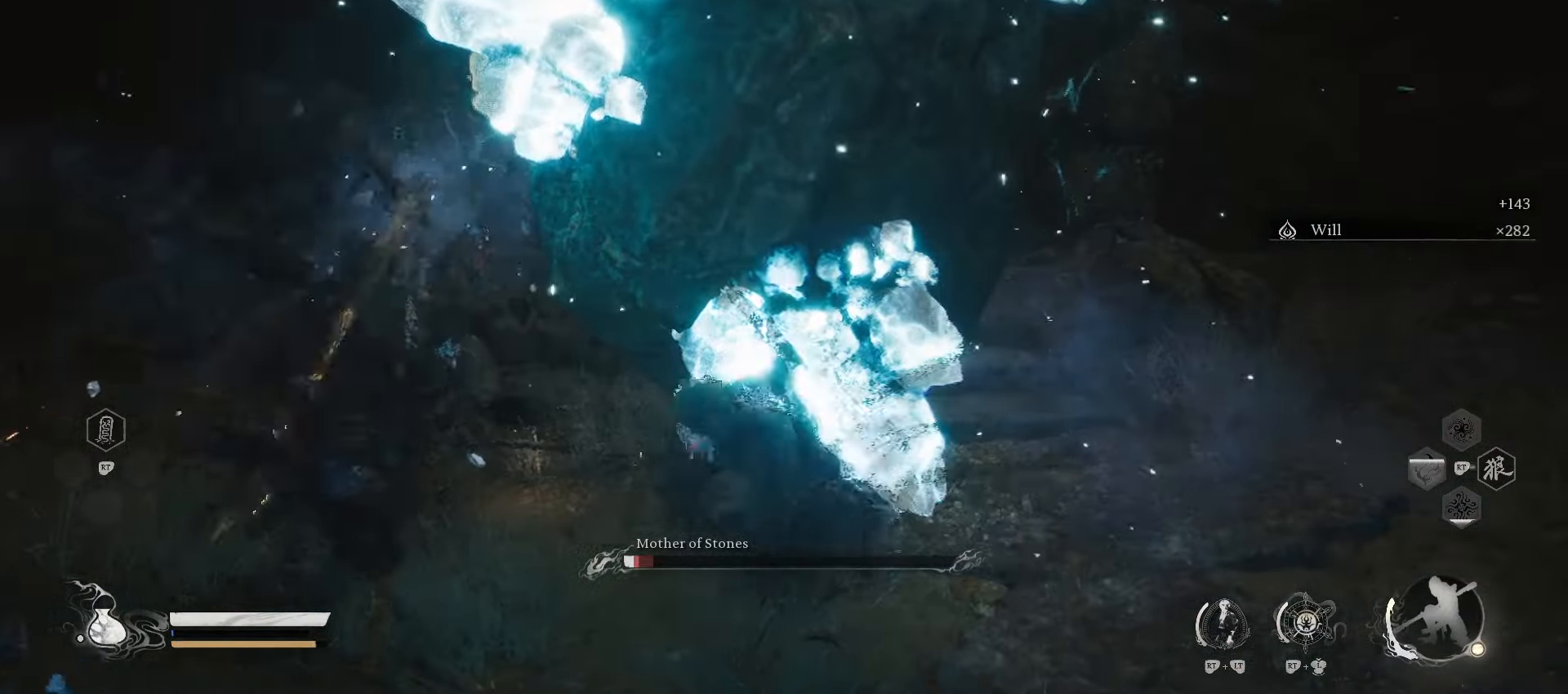
{"buttons": [], "left_stick": "up", "right_stick": "center", "events": [[180, "X", "down"], [300, "X", "up"]]}
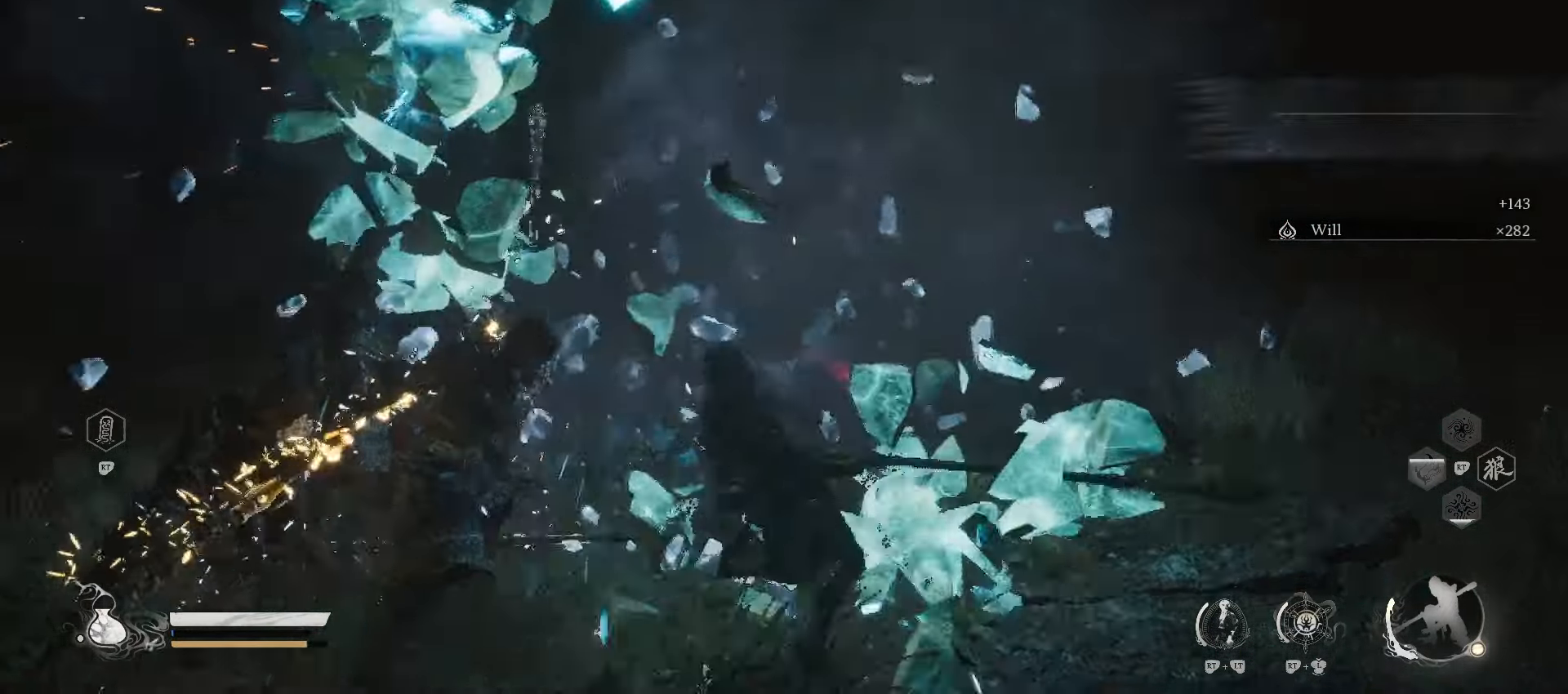
{"buttons": [], "left_stick": "center", "right_stick": "center", "events": [[100, "left_stick", "center"]]}
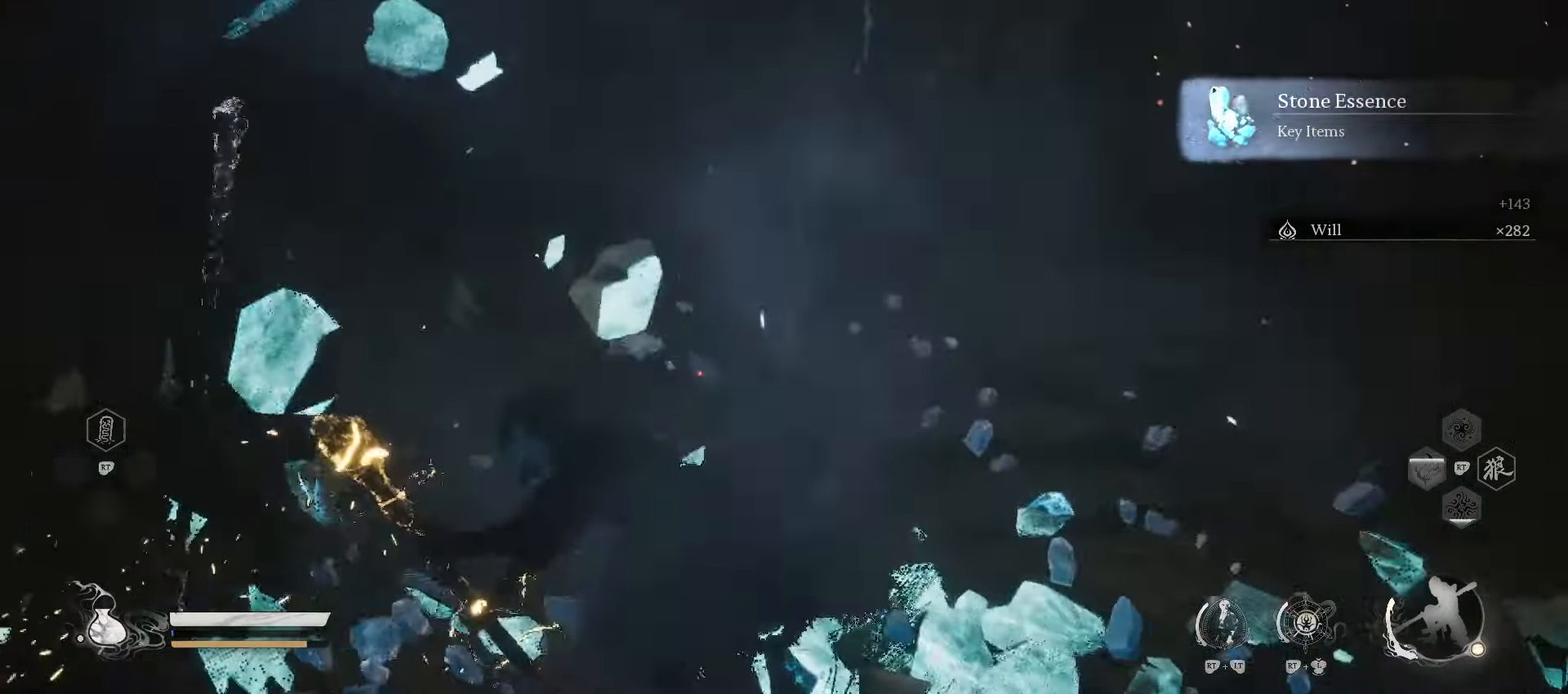
{"buttons": [], "left_stick": "center", "right_stick": "center", "events": []}
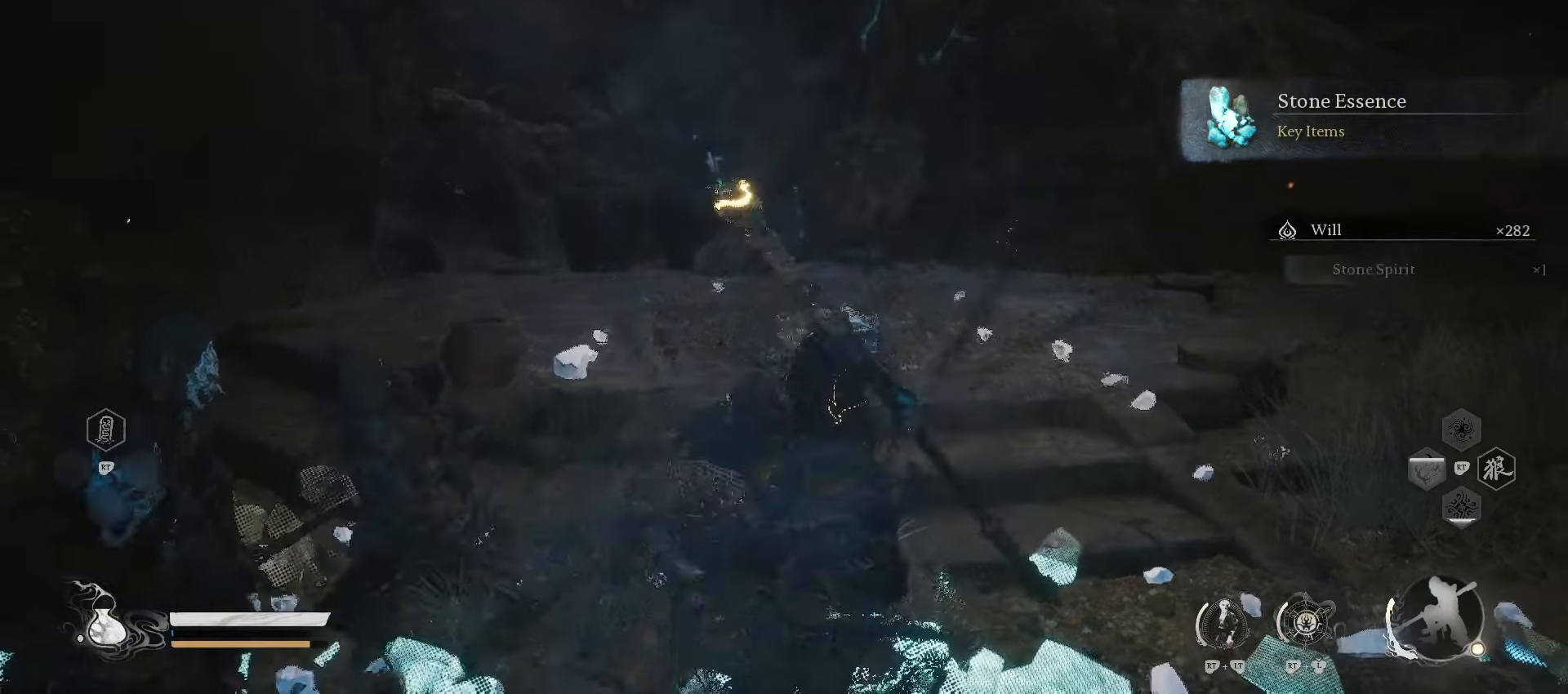
{"buttons": [], "left_stick": "center", "right_stick": "center", "events": []}
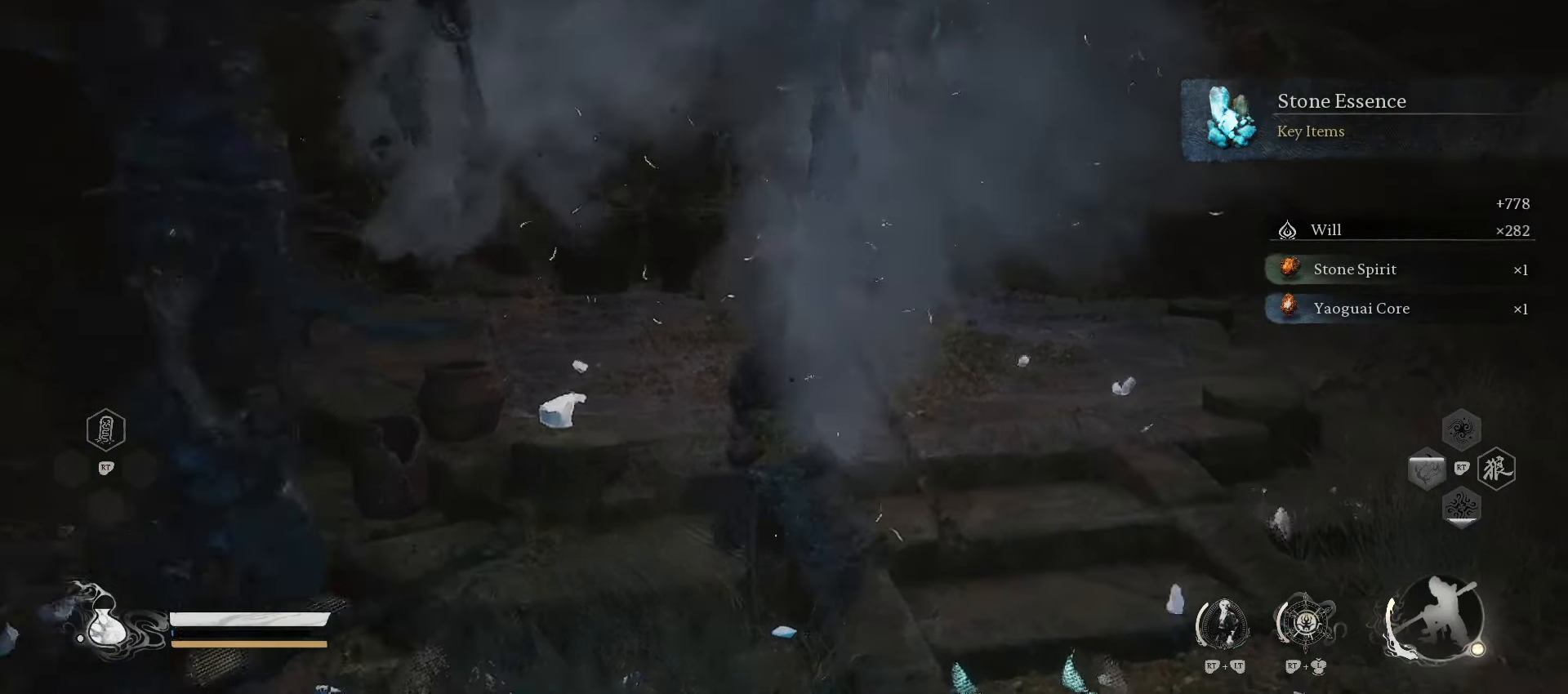
{"buttons": [], "left_stick": "center", "right_stick": "center", "events": [[280, "START", "down"], [400, "START", "up"]]}
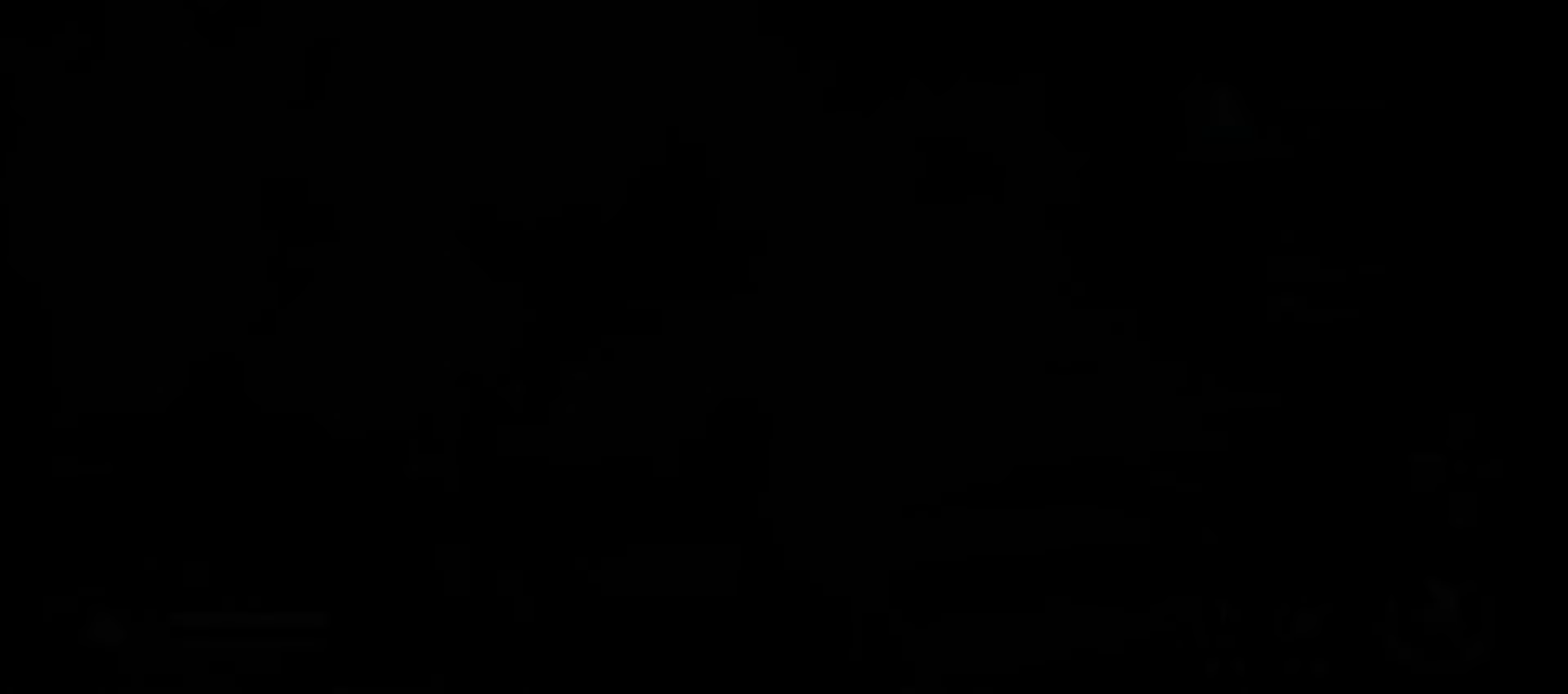
{"buttons": [], "left_stick": "center", "right_stick": "center", "events": []}
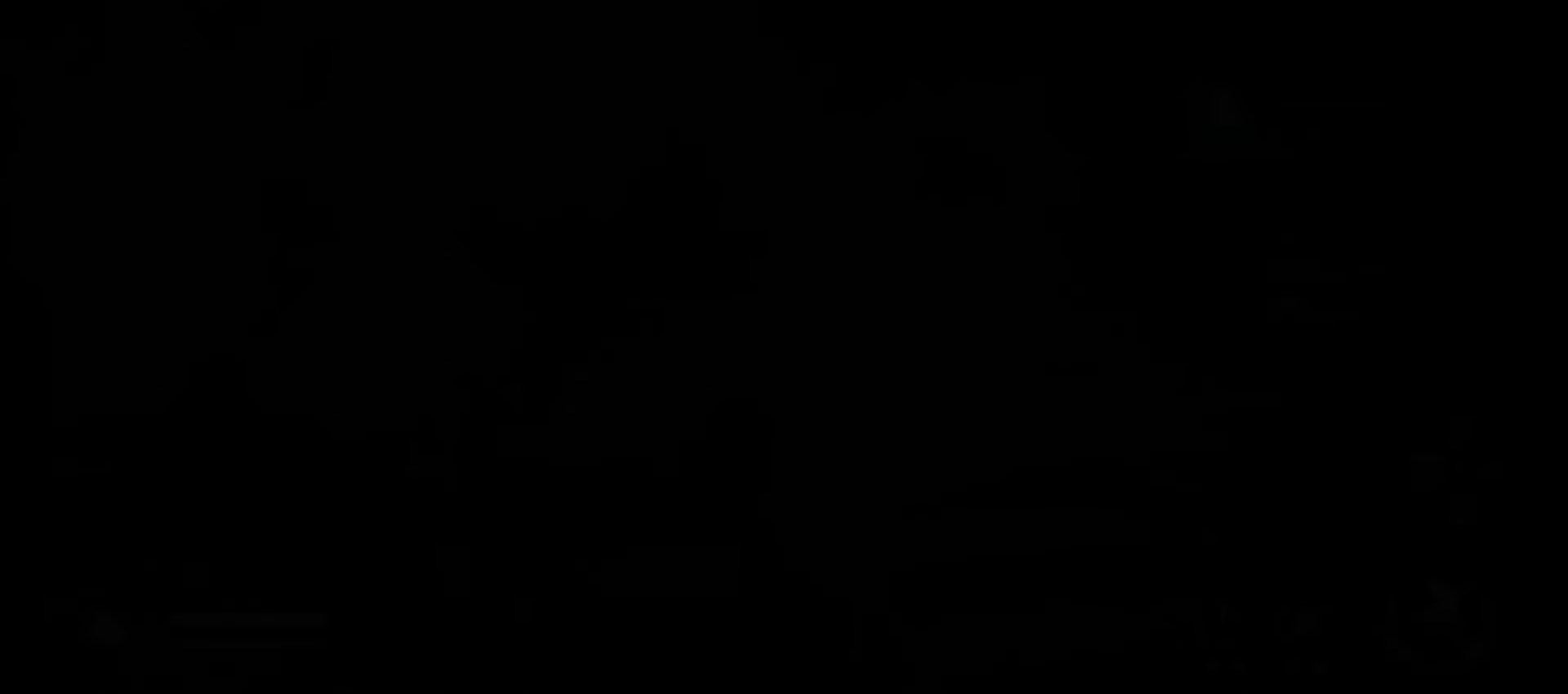
{"buttons": [], "left_stick": "center", "right_stick": "center", "events": []}
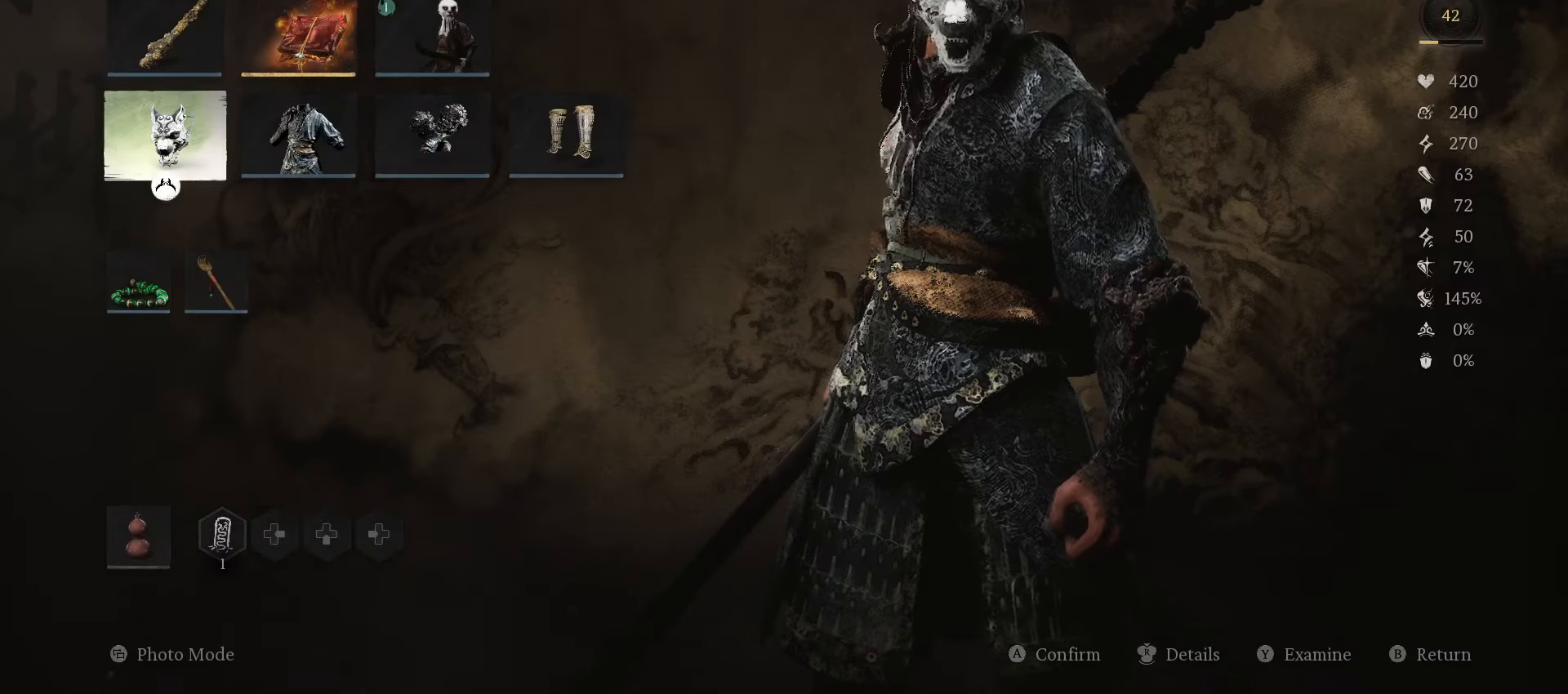
{"buttons": [], "left_stick": "center", "right_stick": "center", "events": [[280, "L1", "down"], [400, "L1", "up"]]}
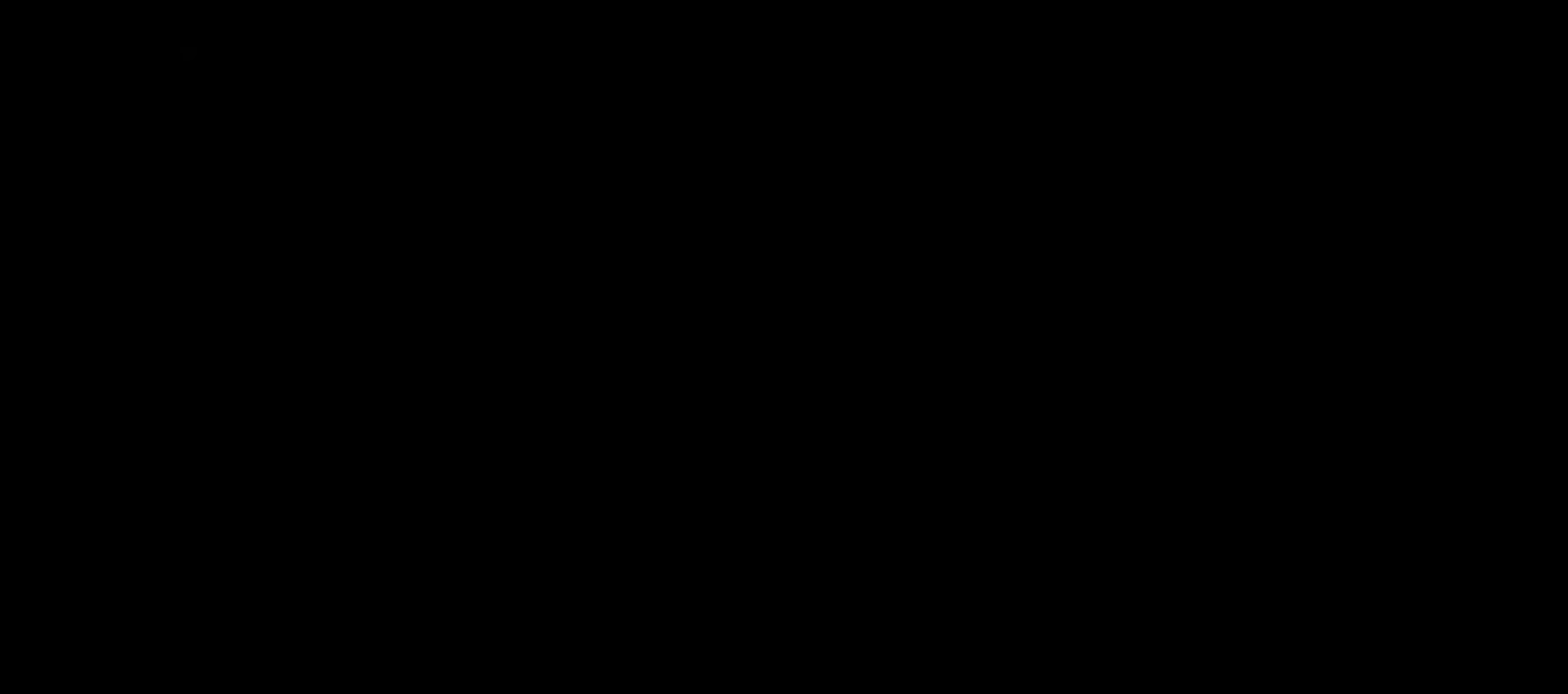
{"buttons": ["L1"], "left_stick": "center", "right_stick": "center", "events": [[500, "L1", "down"]]}
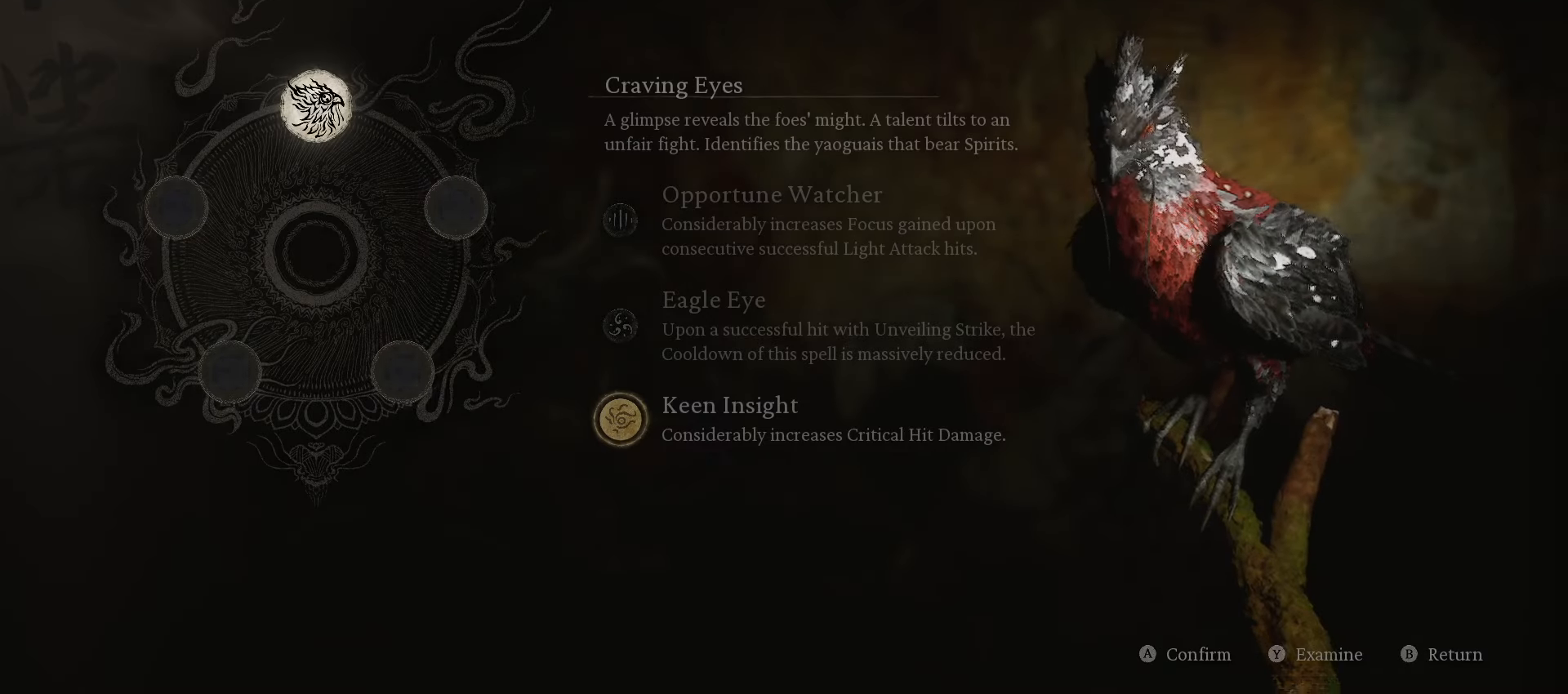
{"buttons": [], "left_stick": "center", "right_stick": "center", "events": [[120, "L1", "up"]]}
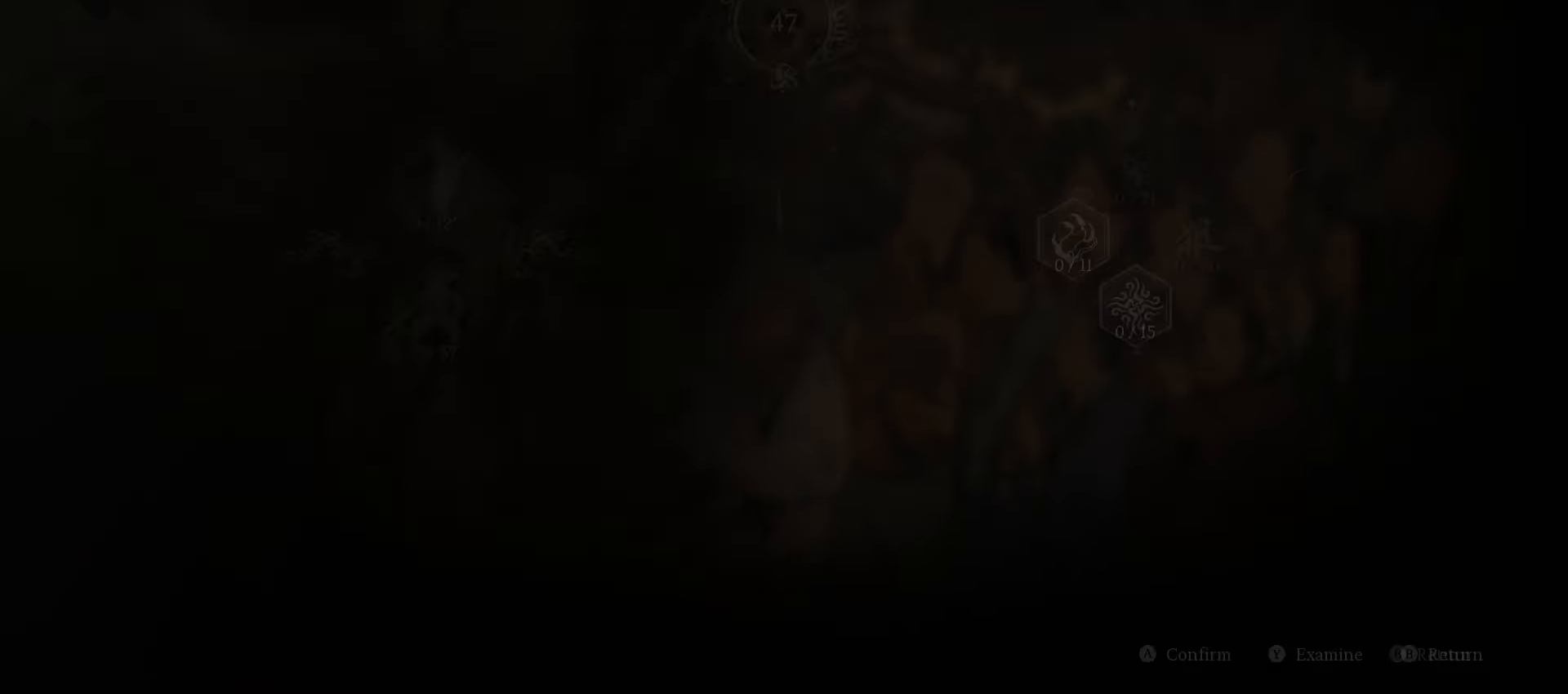
{"buttons": [], "left_stick": "center", "right_stick": "center", "events": []}
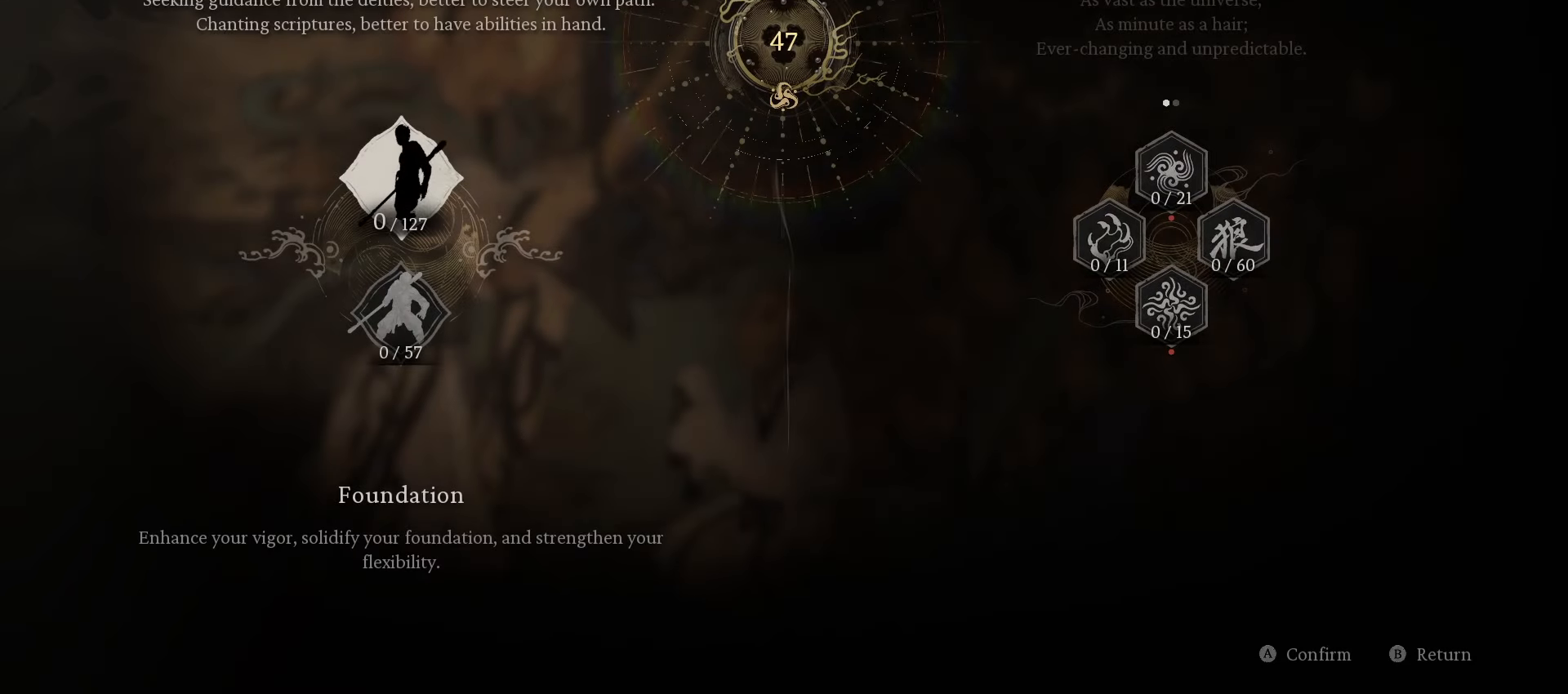
{"buttons": [], "left_stick": "center", "right_stick": "center", "events": []}
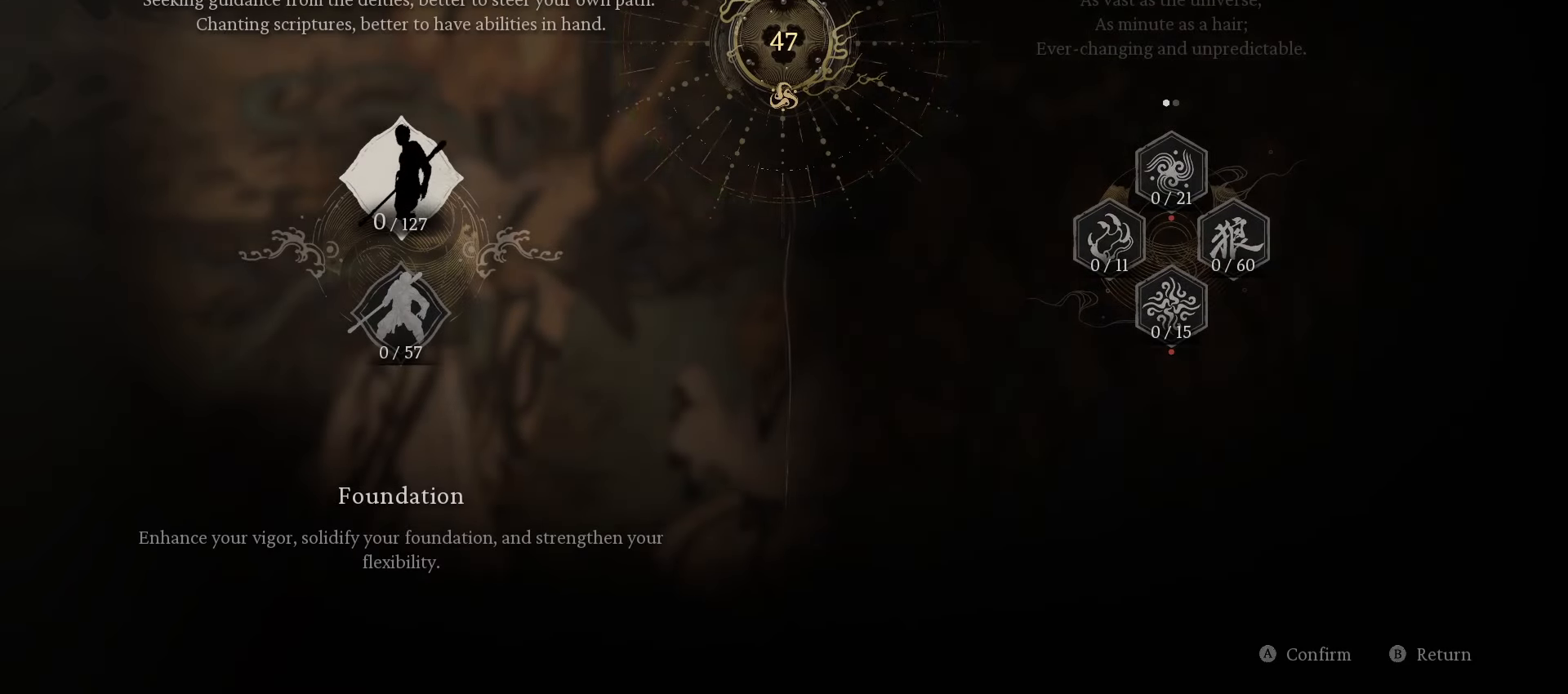
{"buttons": [], "left_stick": "center", "right_stick": "center", "events": []}
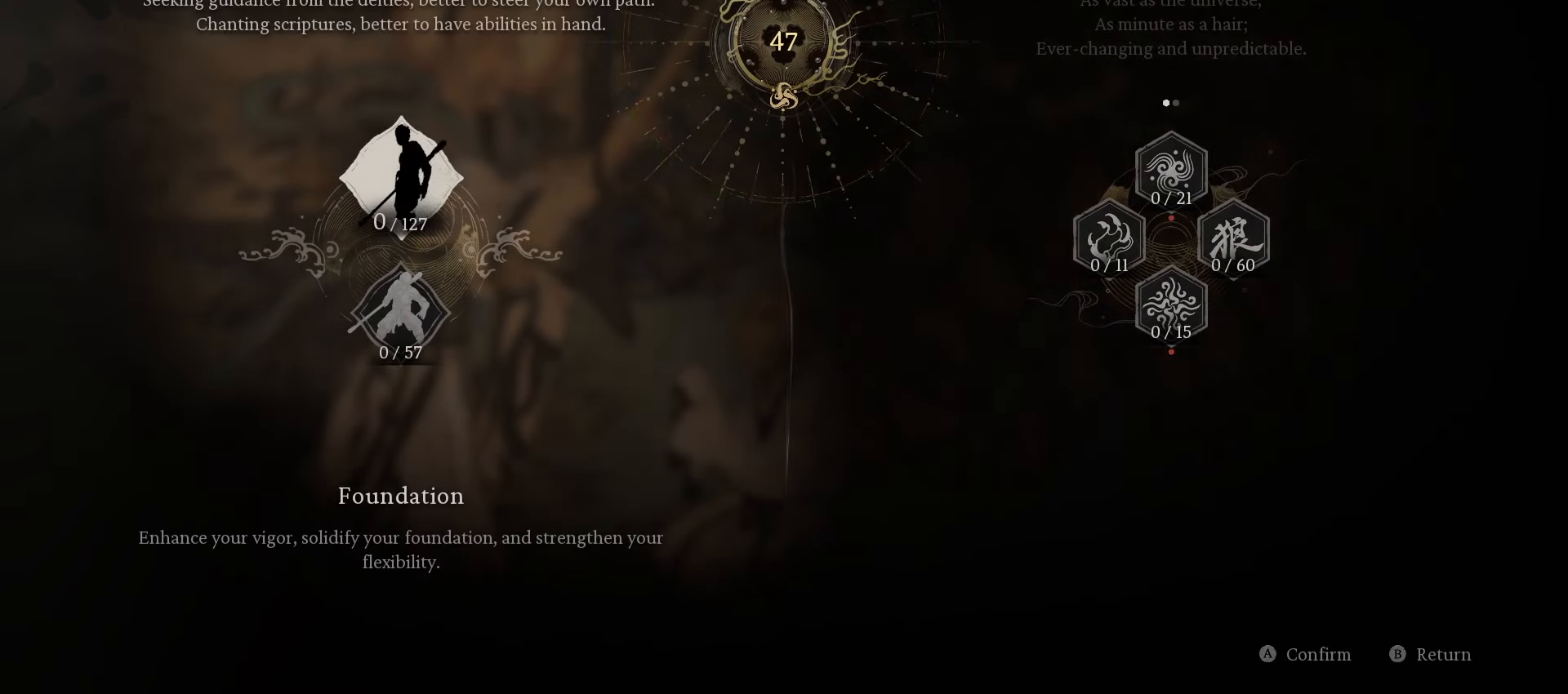
{"buttons": ["A", "R2"], "left_stick": "center", "right_stick": "center", "events": [[280, "R2", "down"], [380, "A", "down"]]}
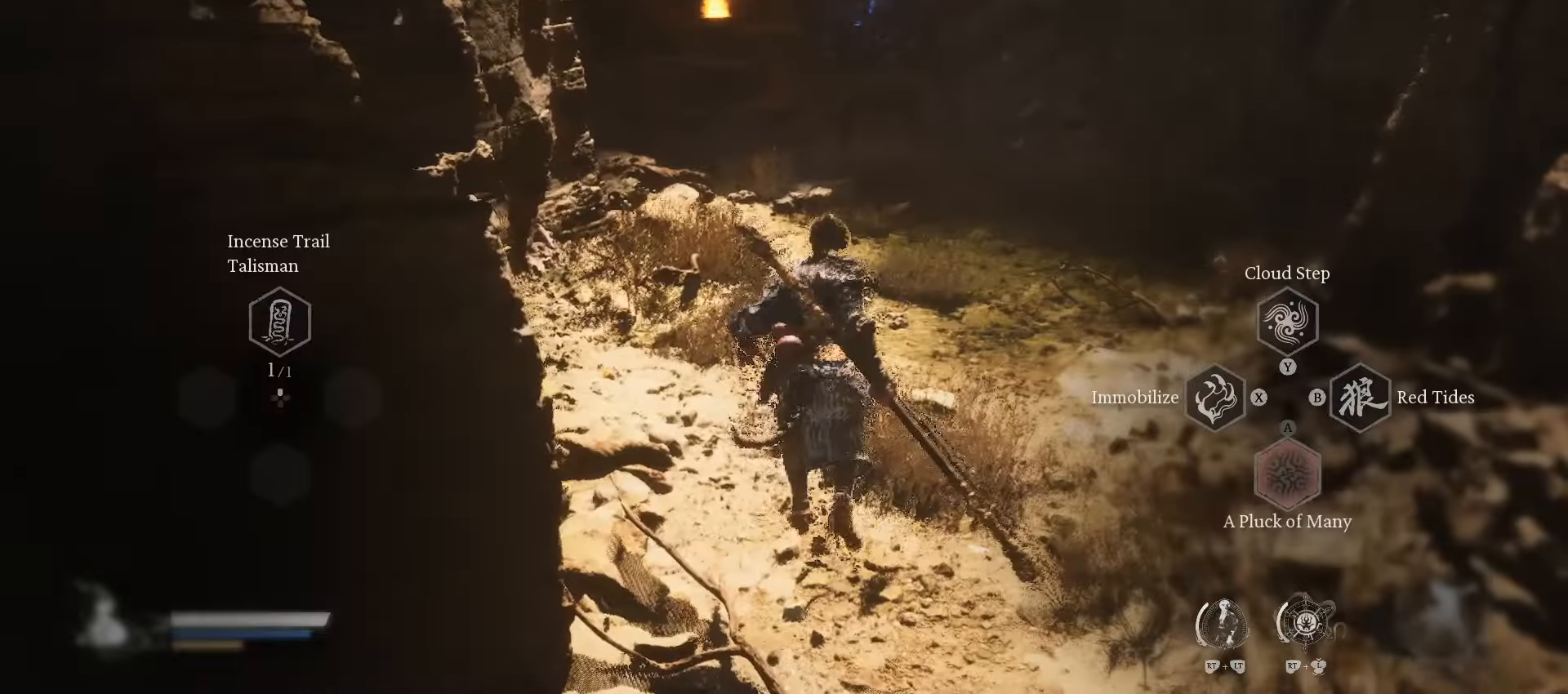
{"buttons": [], "left_stick": "center", "right_stick": "up", "events": [[20, "A", "up"], [180, "R2", "up"], [460, "right_stick", "up"]]}
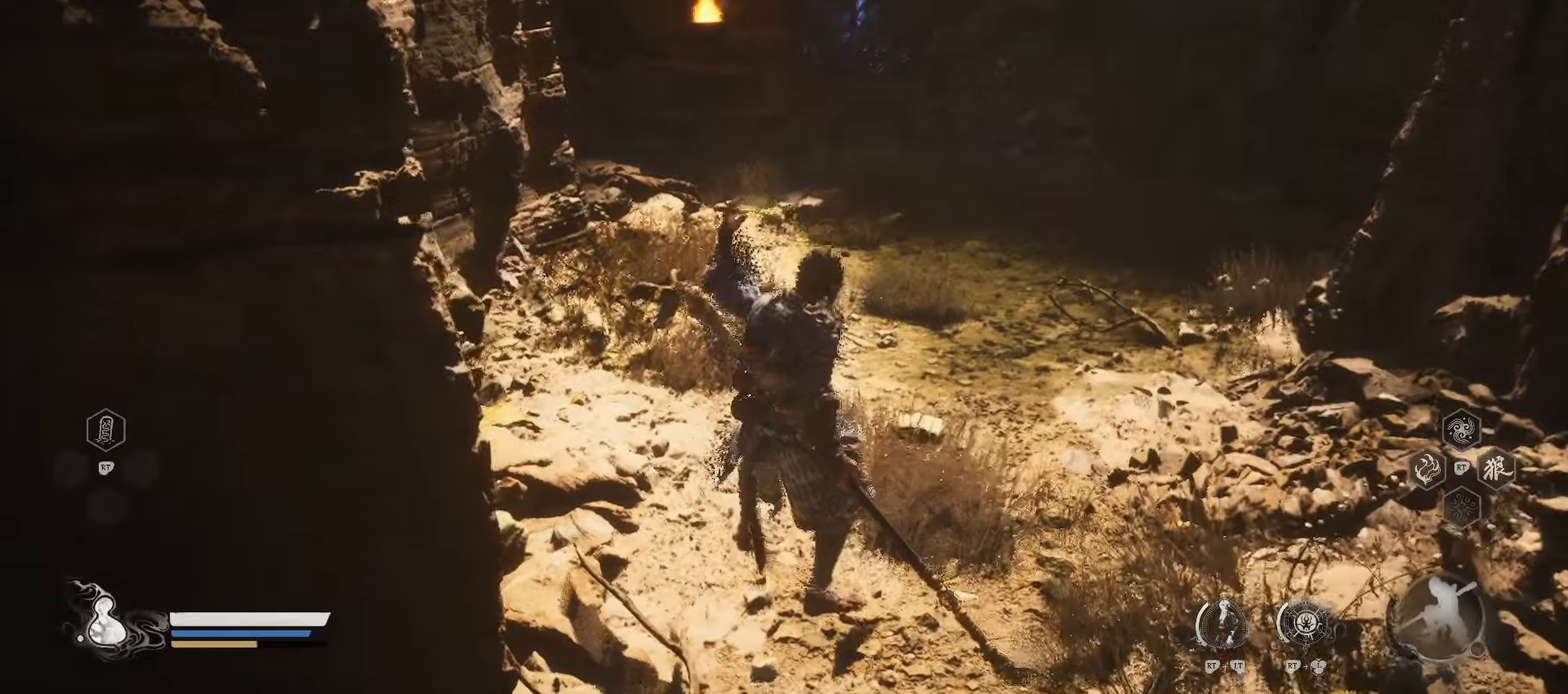
{"buttons": ["R3"], "left_stick": "center", "right_stick": "center", "events": [[120, "right_stick", "center"], [460, "R3", "down"]]}
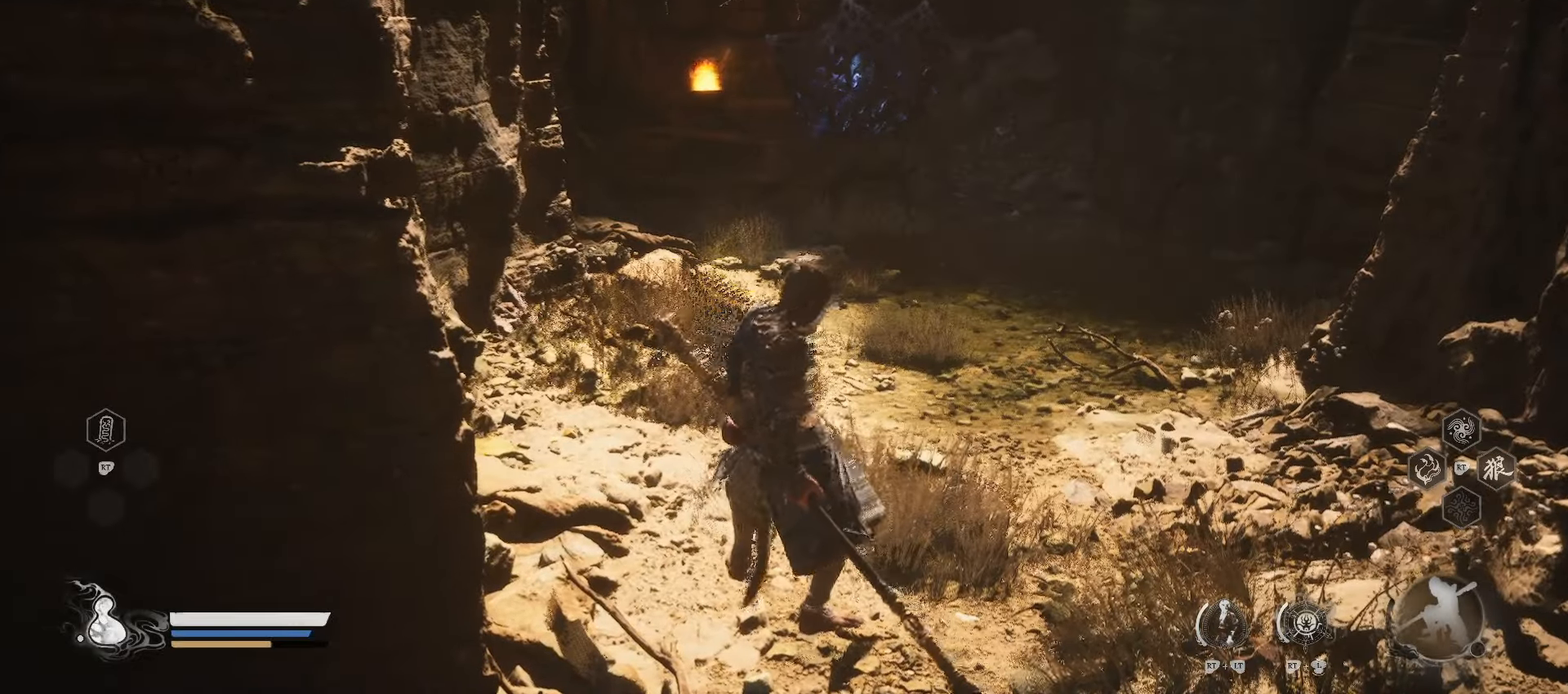
{"buttons": [], "left_stick": "center", "right_stick": "center", "events": [[60, "R3", "up"]]}
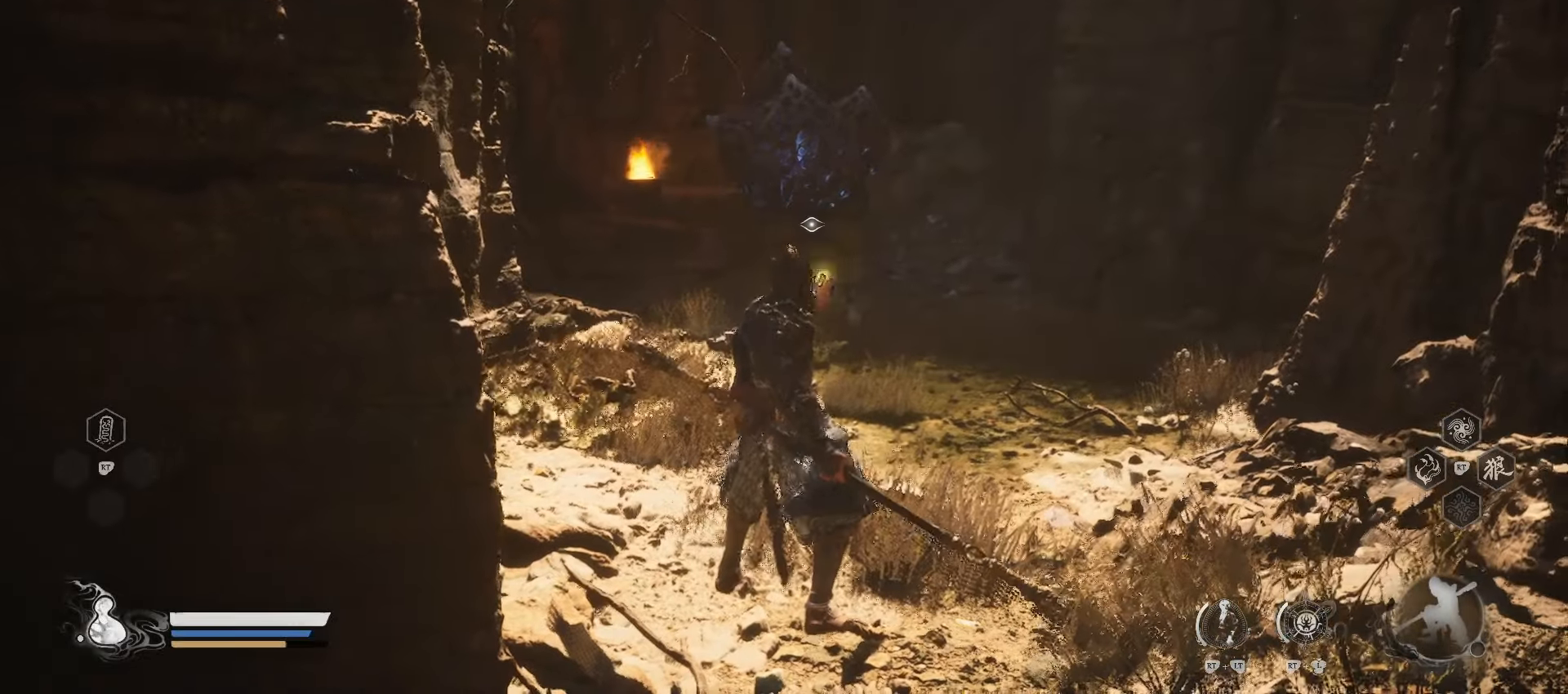
{"buttons": [], "left_stick": "up", "right_stick": "center", "events": [[380, "left_stick", "up"]]}
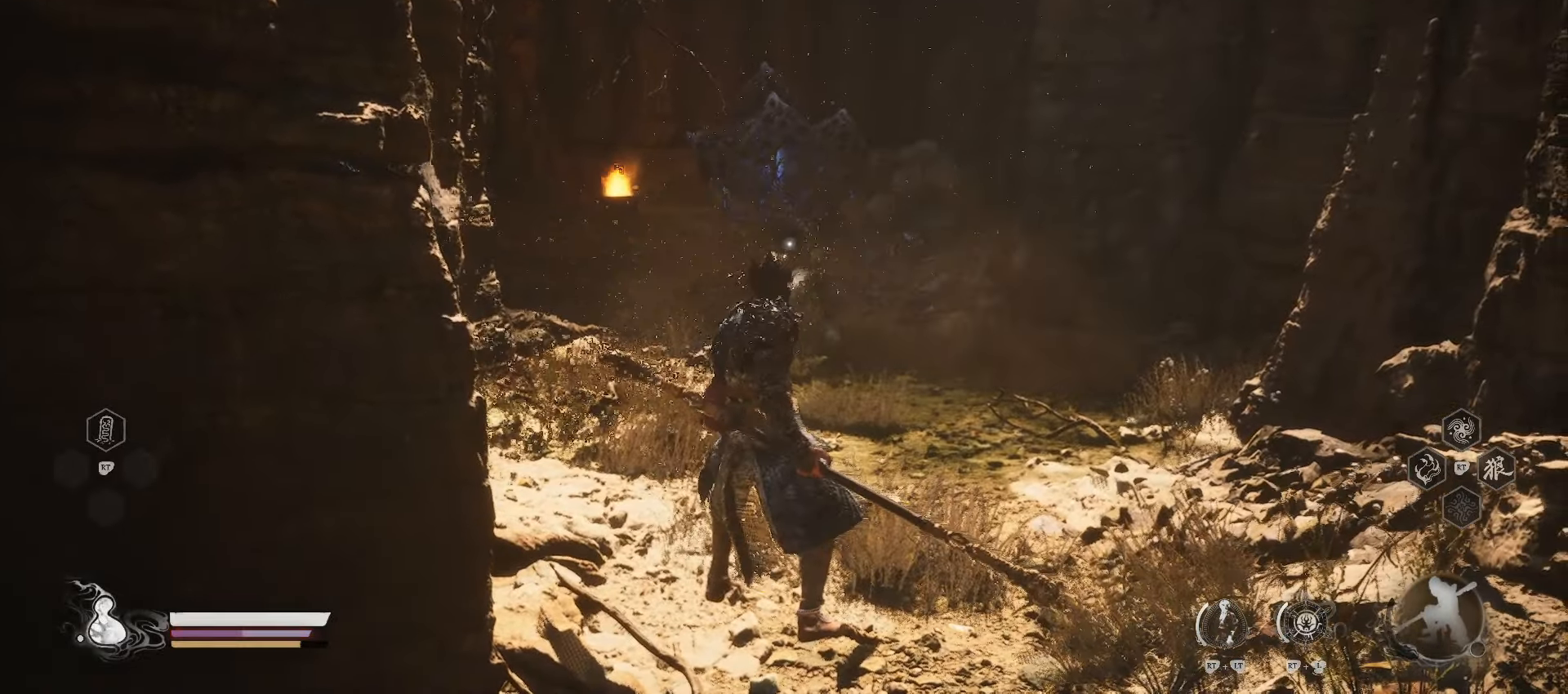
{"buttons": [], "left_stick": "center", "right_stick": "center", "events": [[260, "left_stick", "center"]]}
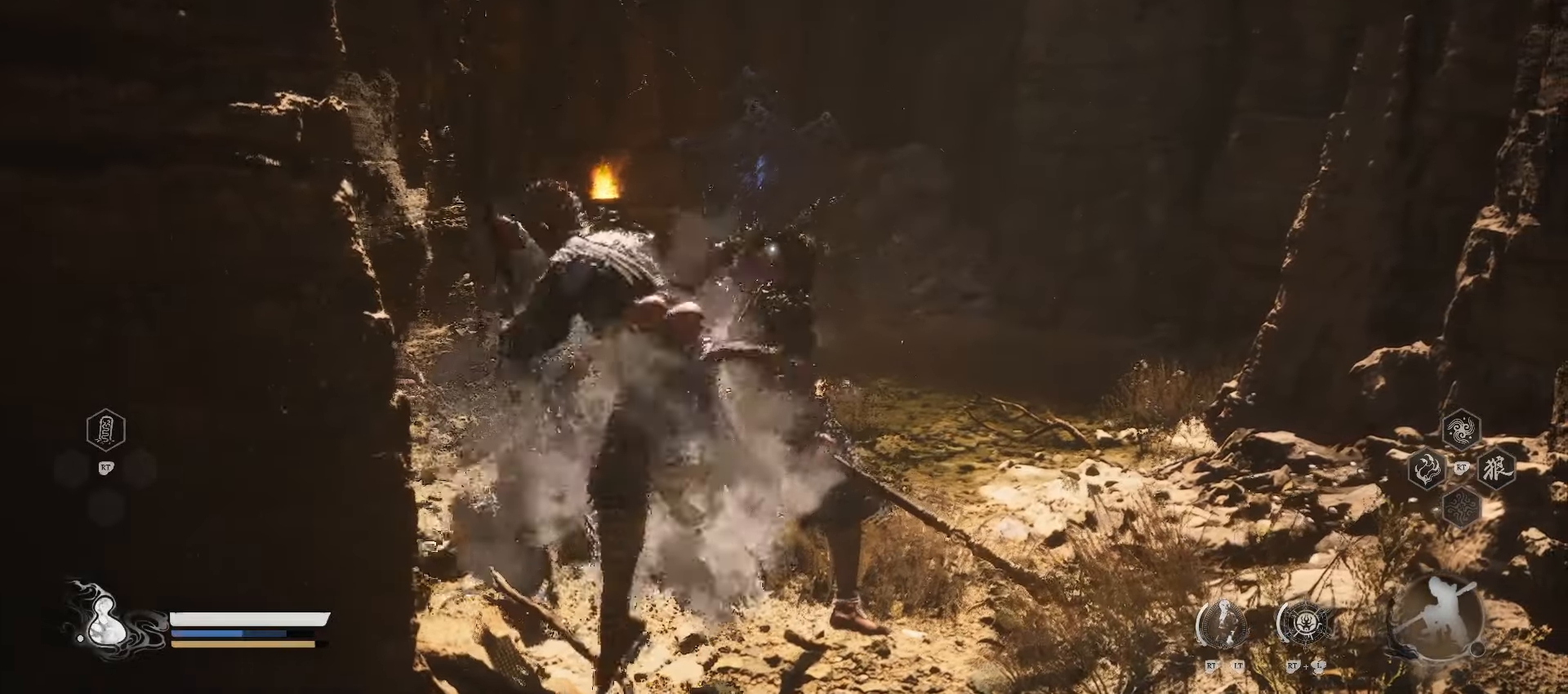
{"buttons": ["R2"], "left_stick": "up", "right_stick": "center", "events": [[20, "R2", "down"], [320, "X", "down"], [420, "X", "up"], [480, "left_stick", "up"]]}
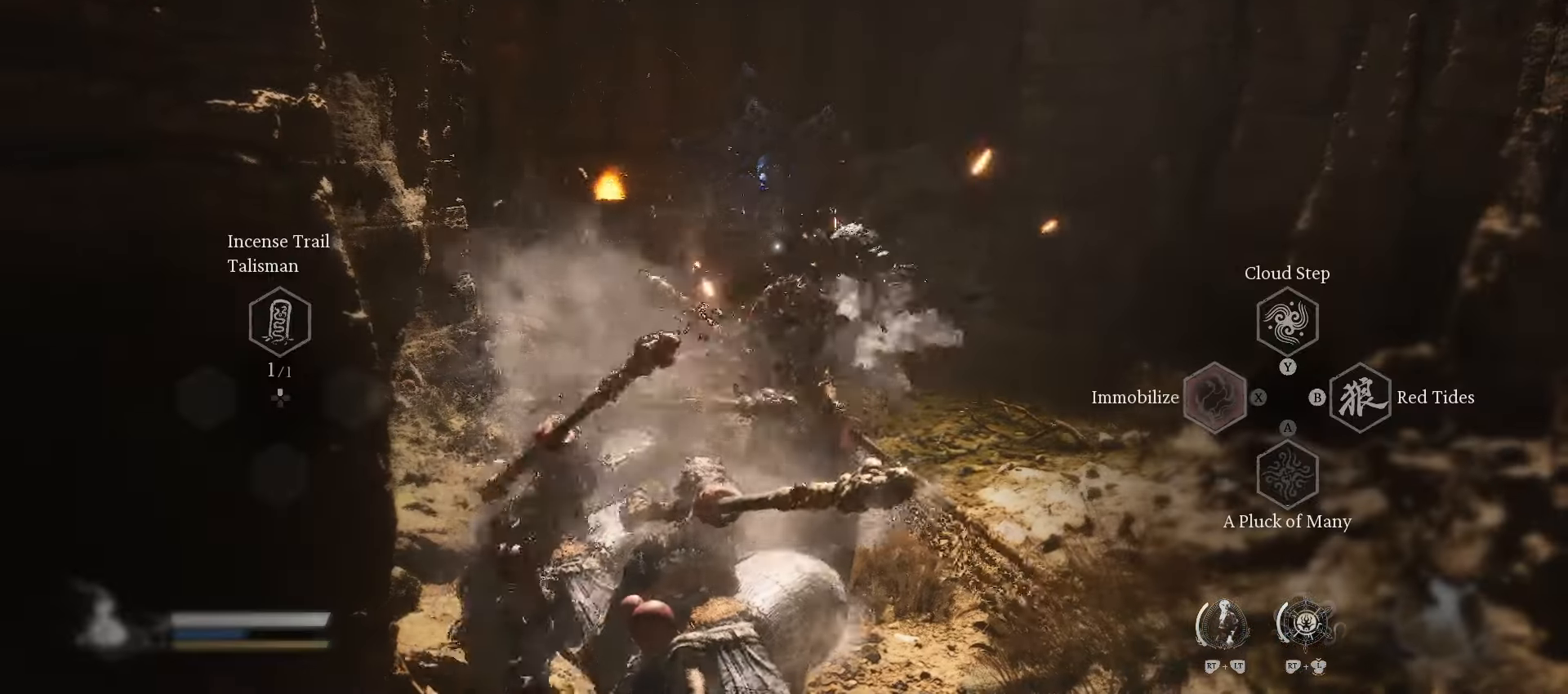
{"buttons": ["R2"], "left_stick": "center", "right_stick": "center", "events": [[240, "left_stick", "center"]]}
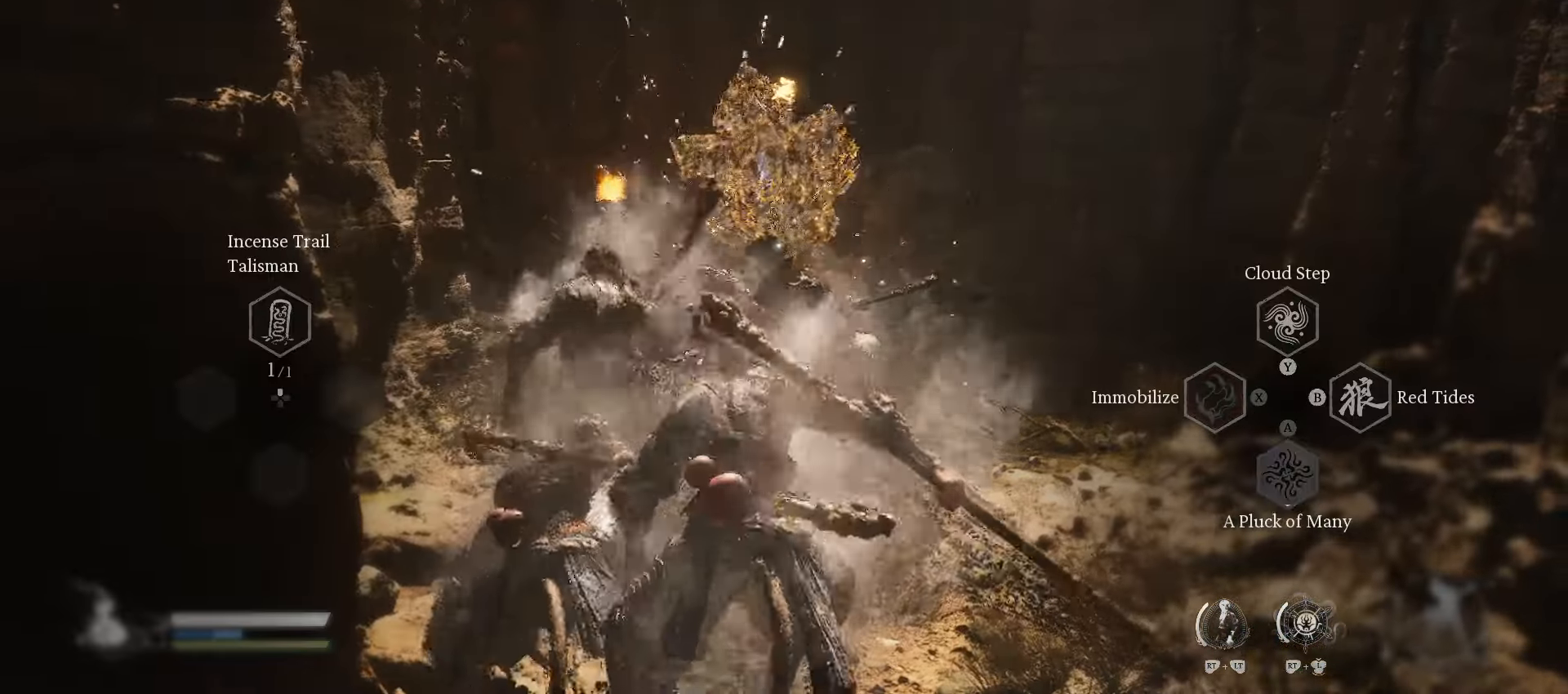
{"buttons": ["R2"], "left_stick": "up", "right_stick": "center", "events": [[180, "Y", "down"], [220, "left_stick", "up"], [340, "Y", "up"]]}
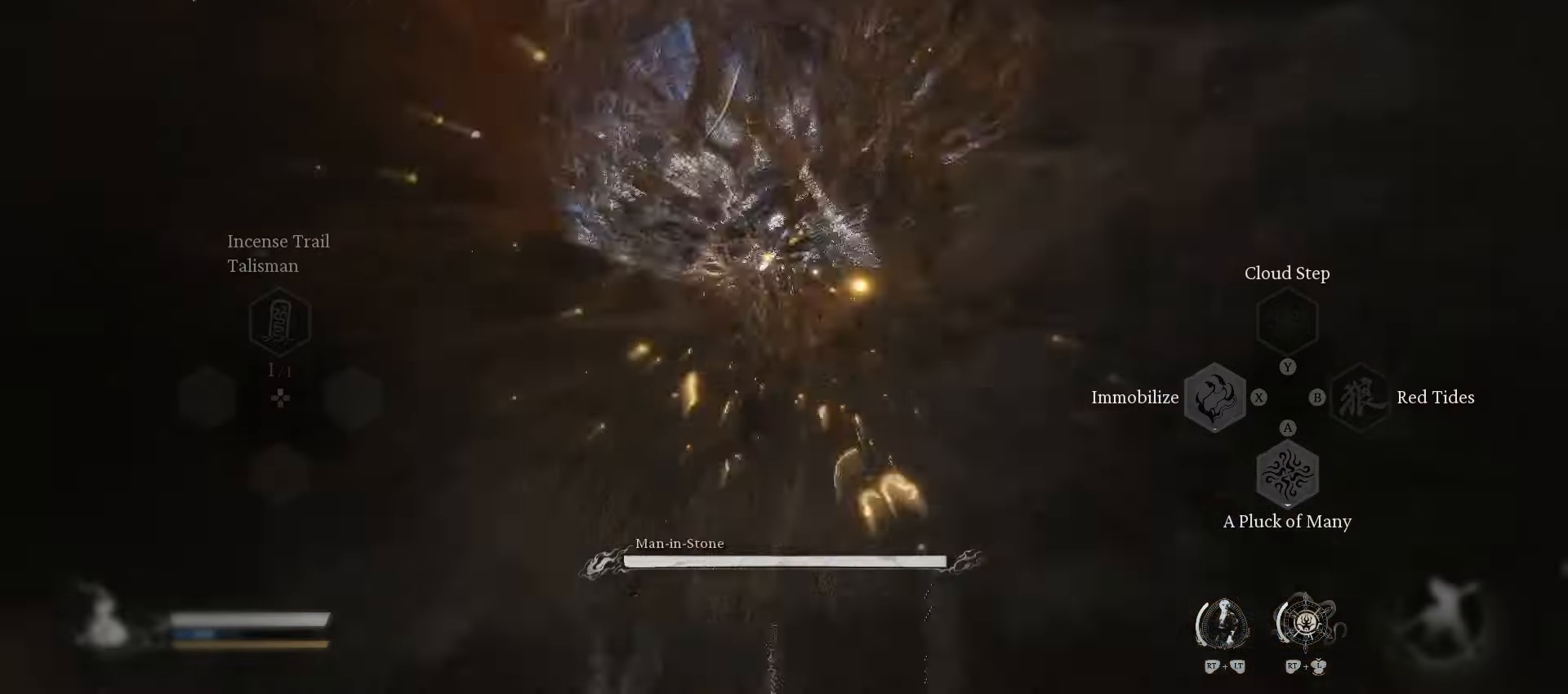
{"buttons": [], "left_stick": "center", "right_stick": "center", "events": [[80, "R2", "up"], [260, "X", "down"], [260, "left_stick", "center"], [360, "X", "up"]]}
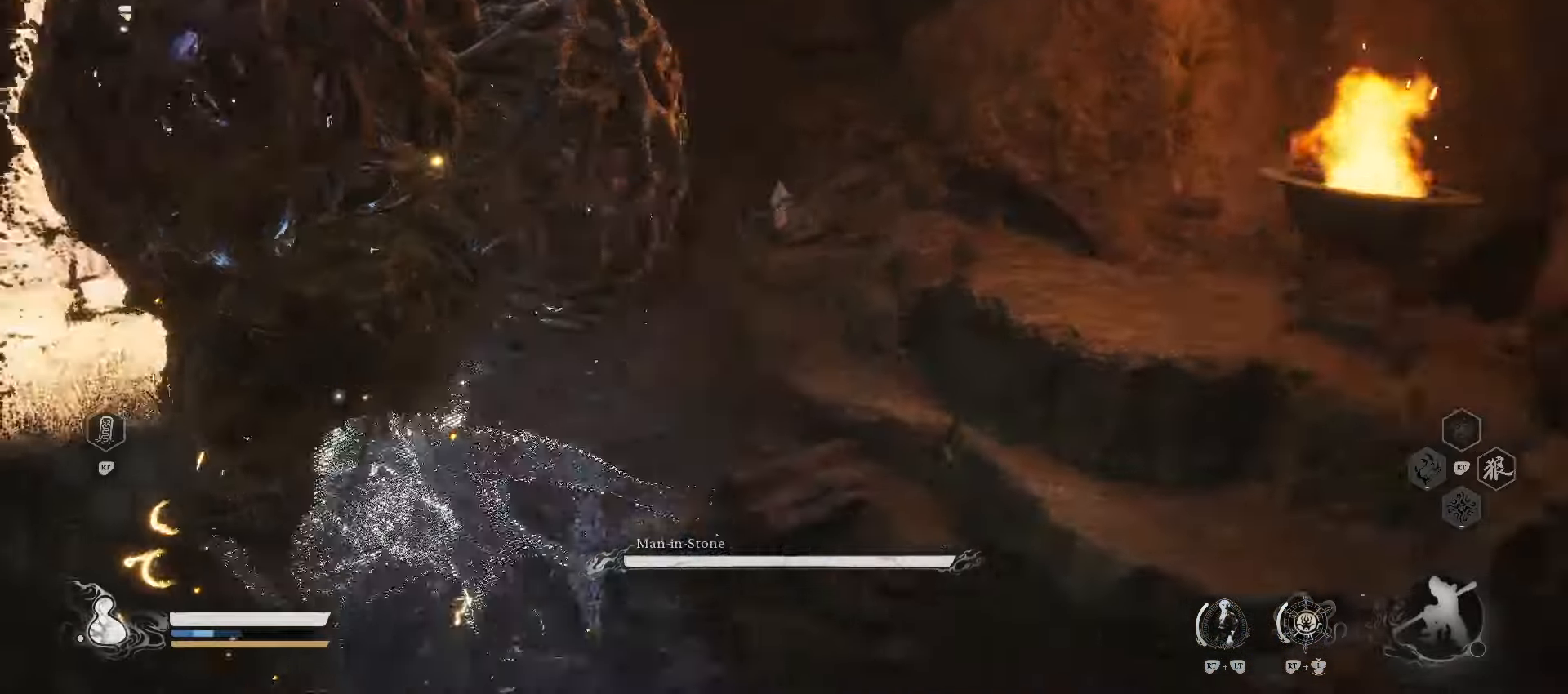
{"buttons": ["X"], "left_stick": "center", "right_stick": "center", "events": [[480, "X", "down"]]}
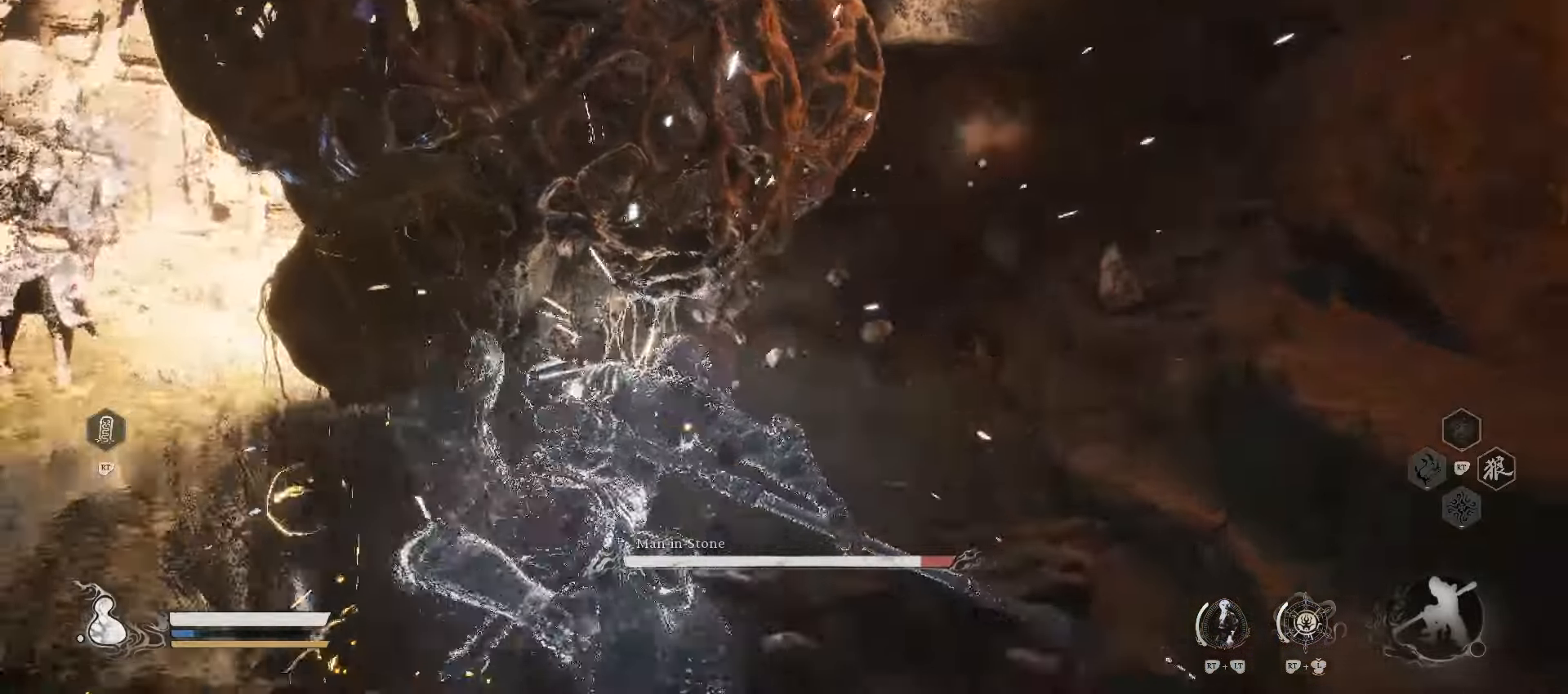
{"buttons": ["X"], "left_stick": "center", "right_stick": "center", "events": [[80, "X", "up"], [160, "X", "down"], [240, "X", "up"], [320, "X", "down"], [380, "X", "up"], [480, "X", "down"]]}
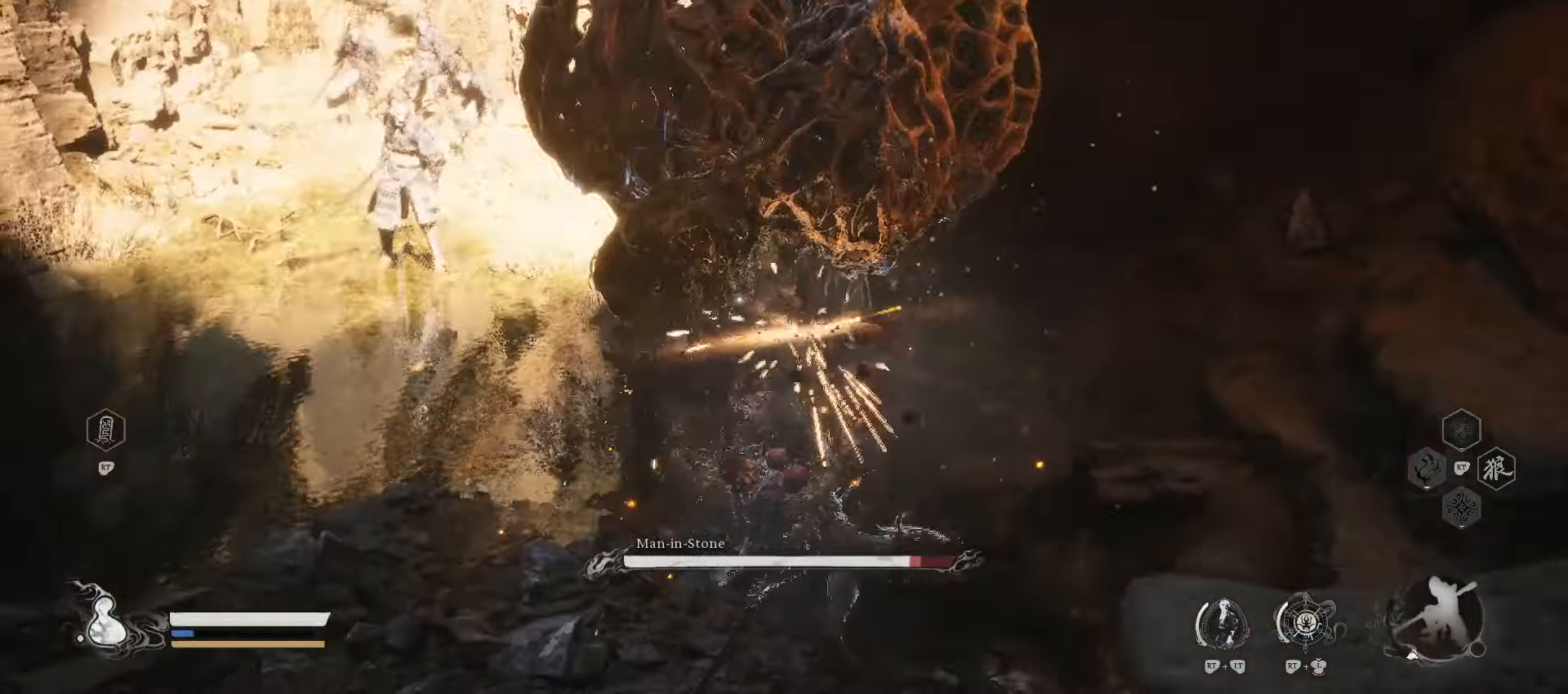
{"buttons": [], "left_stick": "center", "right_stick": "center", "events": [[80, "X", "up"], [140, "X", "down"], [260, "X", "up"]]}